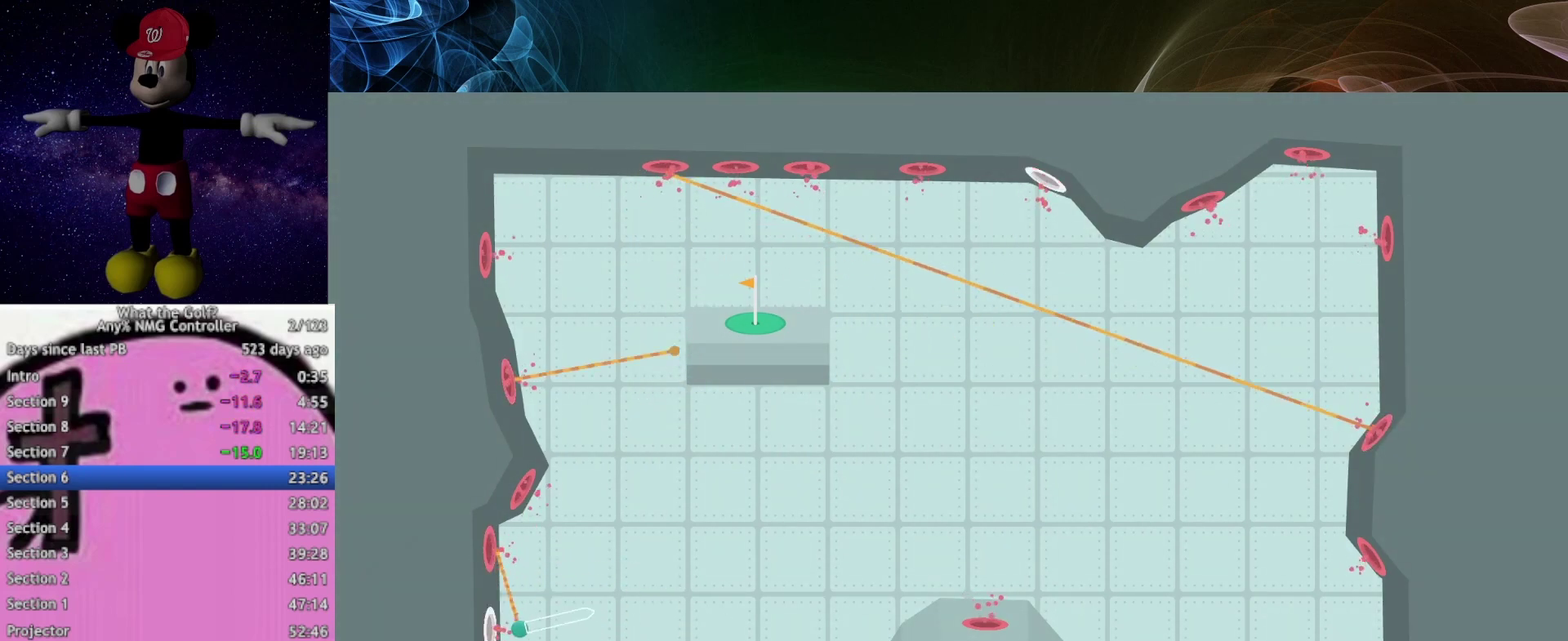
Gameplay with a controller (Xbox layout); each line is a JSON object with the inputs held at the frame after it. "events" lists button and stick changes between this image and that frame as [ms after this image, input, new state], when the widget could be followed in between.
{"buttons": [], "left_stick": "right", "right_stick": "center", "events": []}
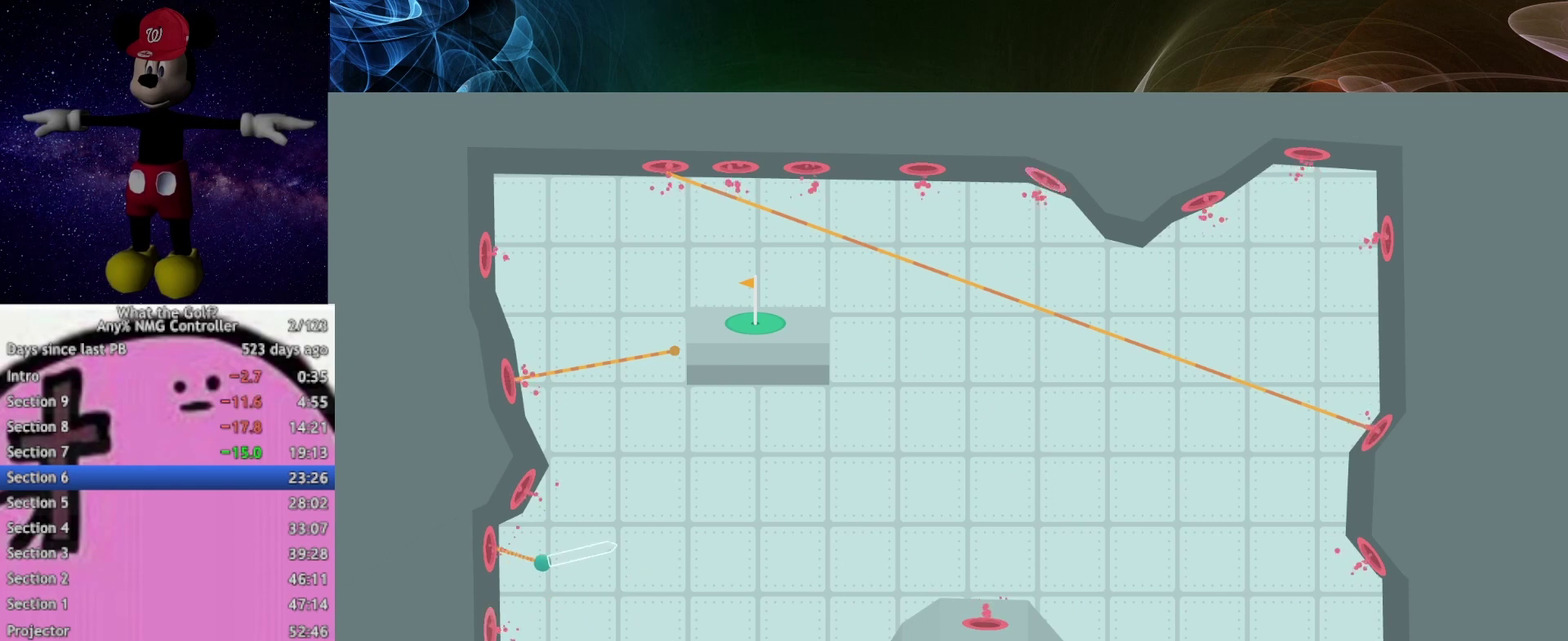
{"buttons": [], "left_stick": "right", "right_stick": "center", "events": []}
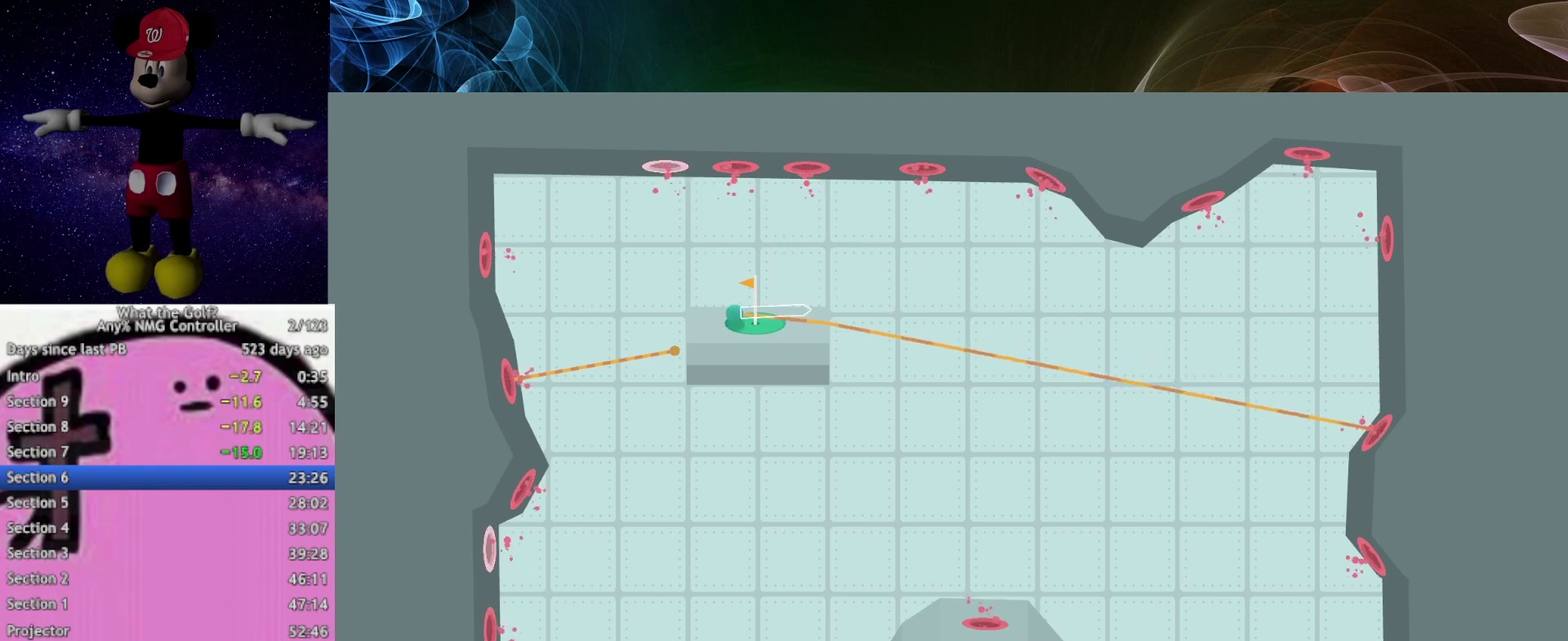
{"buttons": [], "left_stick": "center", "right_stick": "center", "events": [[367, "left_stick", "center"]]}
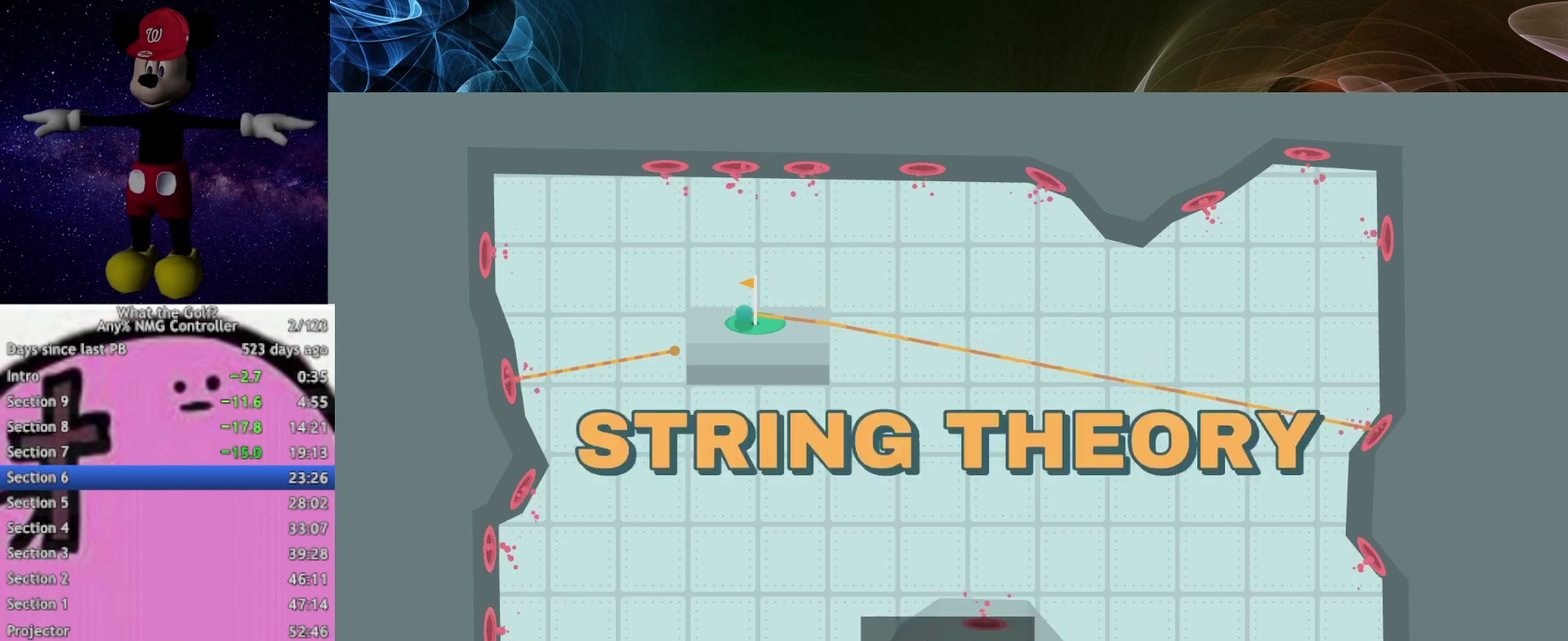
{"buttons": [], "left_stick": "center", "right_stick": "center", "events": []}
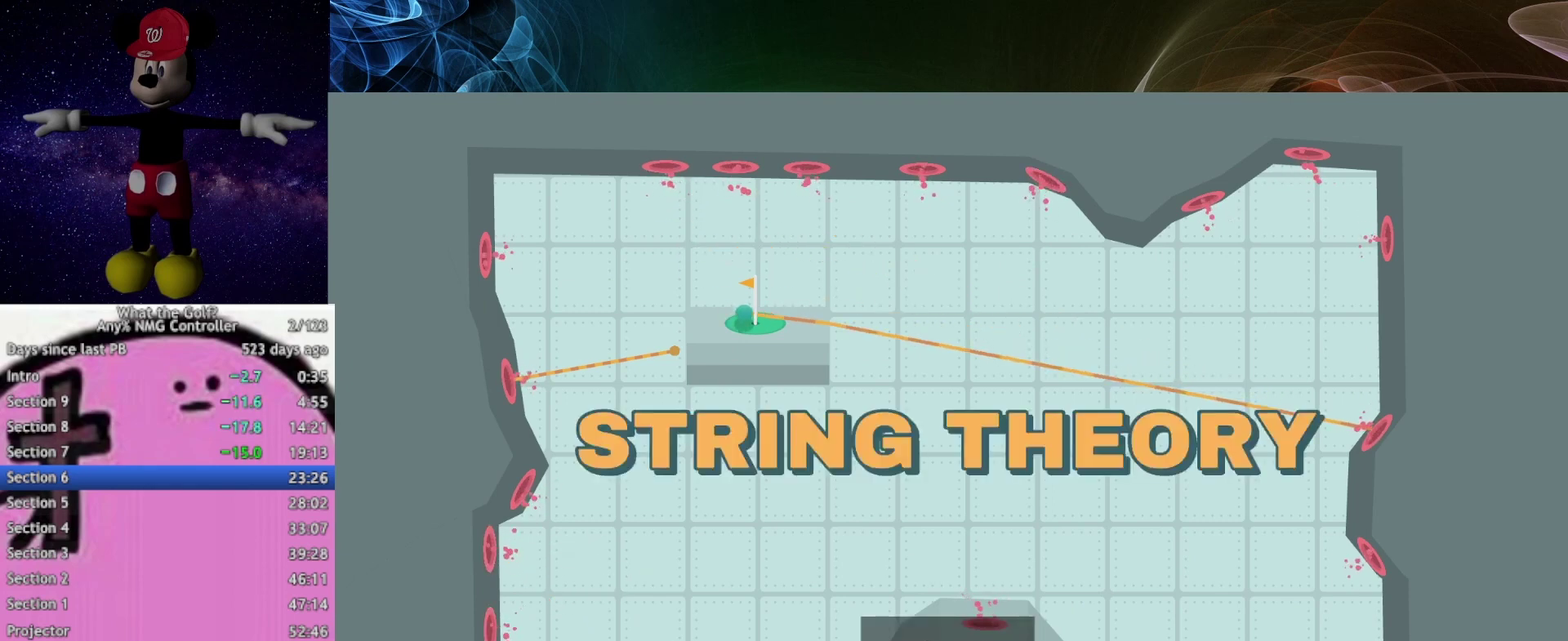
{"buttons": [], "left_stick": "center", "right_stick": "center", "events": []}
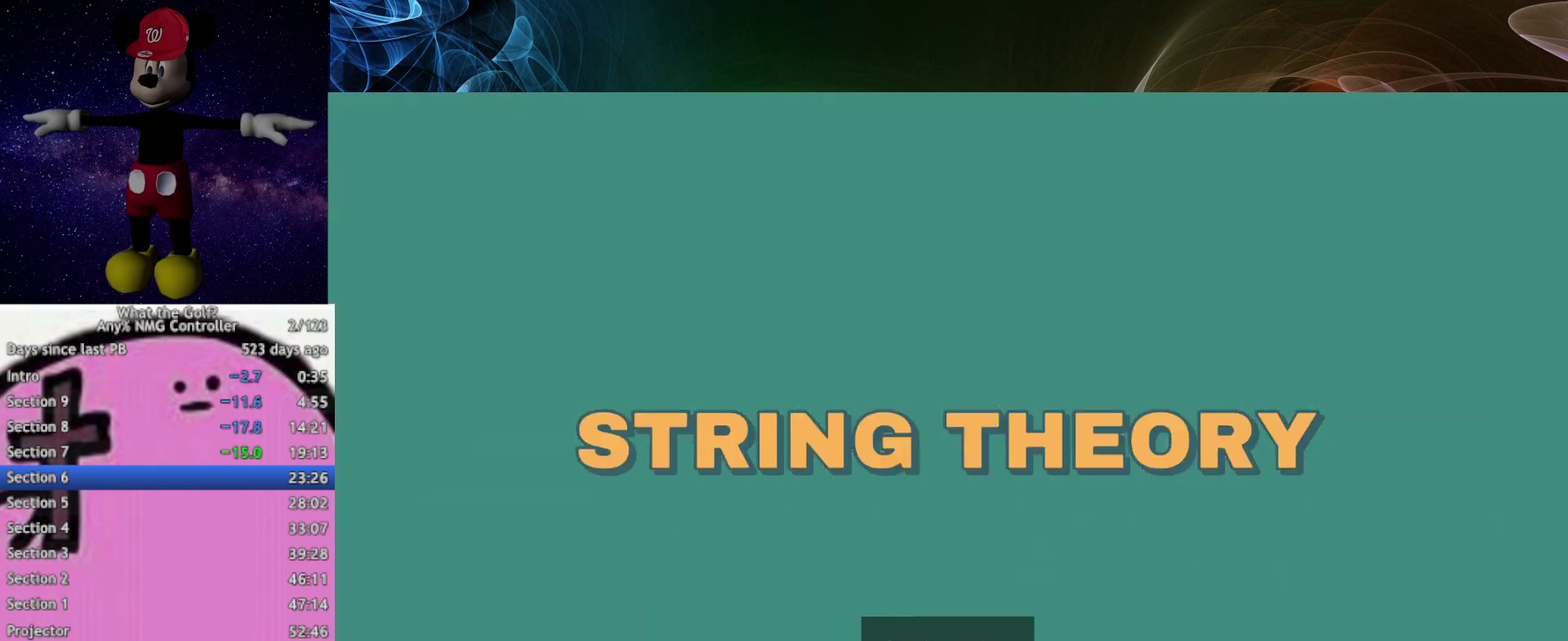
{"buttons": [], "left_stick": "up-left", "right_stick": "center", "events": [[433, "left_stick", "up-left"]]}
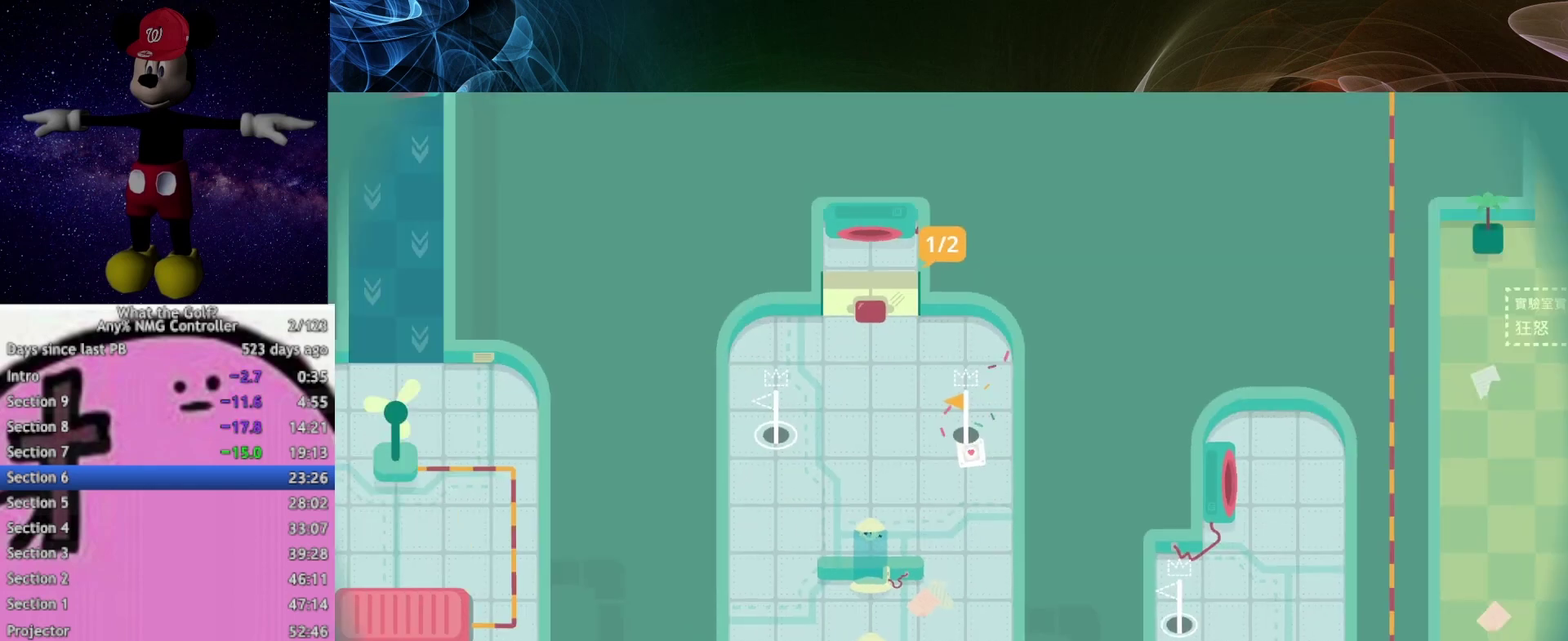
{"buttons": [], "left_stick": "left", "right_stick": "center", "events": [[133, "left_stick", "left"]]}
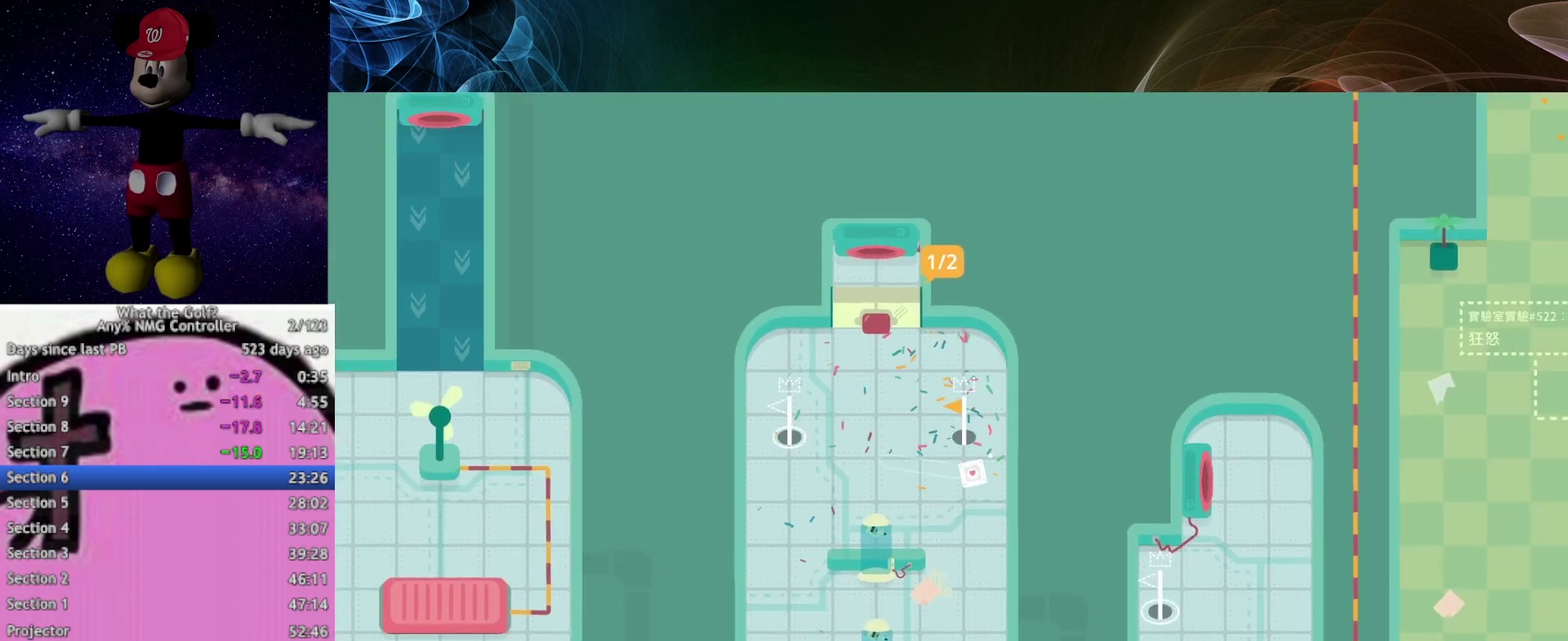
{"buttons": [], "left_stick": "up-left", "right_stick": "center", "events": [[467, "left_stick", "up-left"]]}
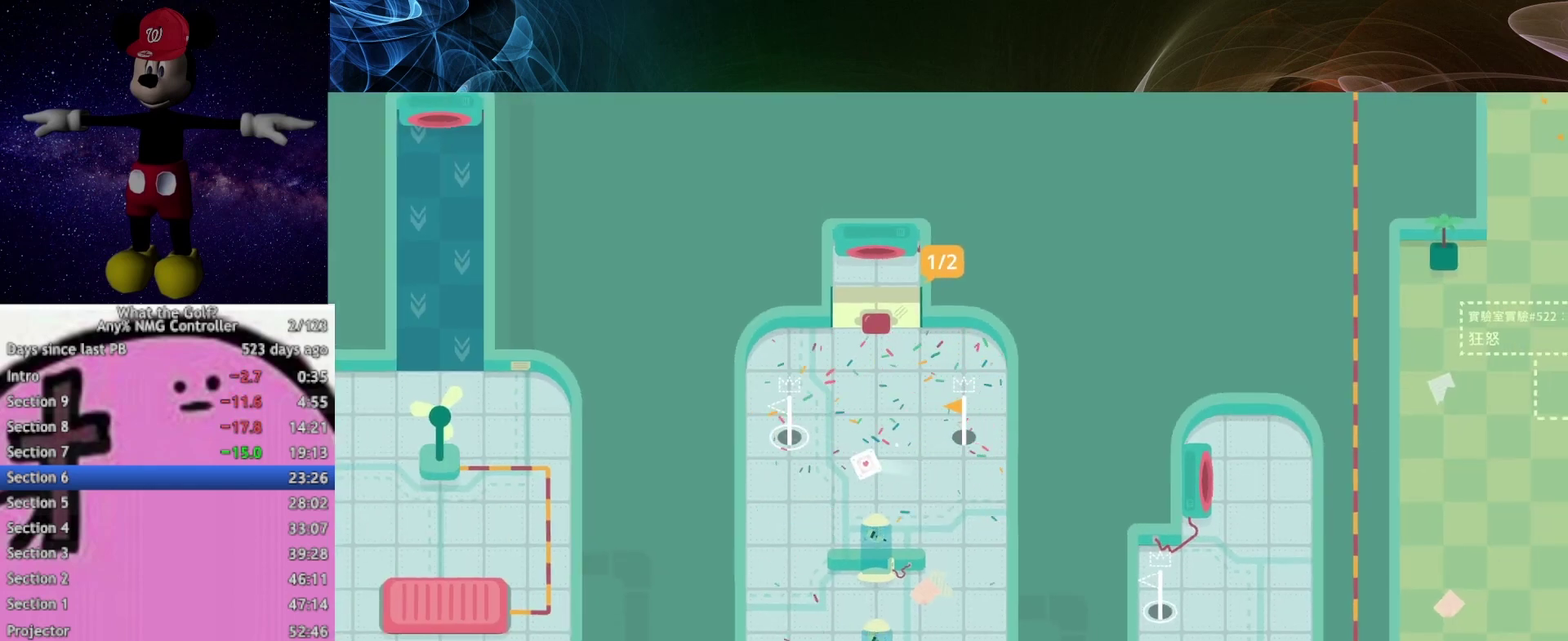
{"buttons": [], "left_stick": "center", "right_stick": "center", "events": [[233, "left_stick", "left"], [367, "left_stick", "center"]]}
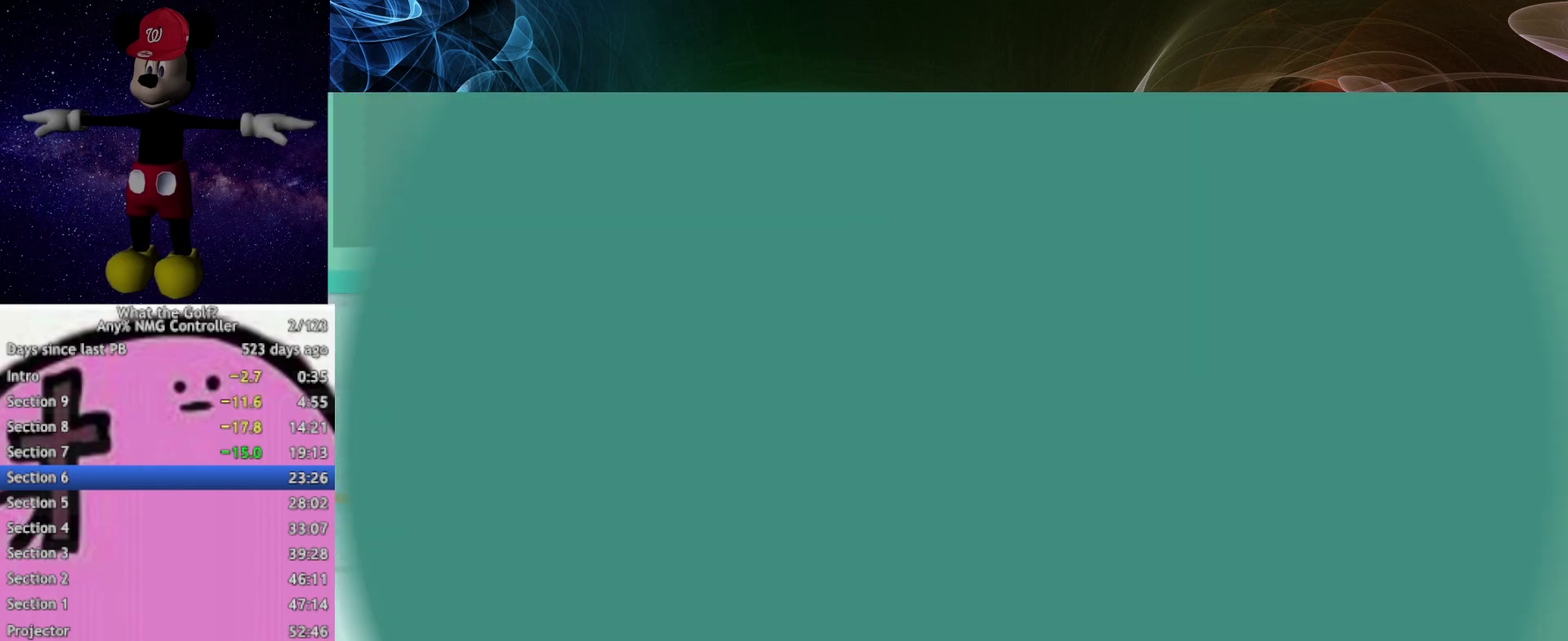
{"buttons": [], "left_stick": "up", "right_stick": "center", "events": [[467, "left_stick", "up"]]}
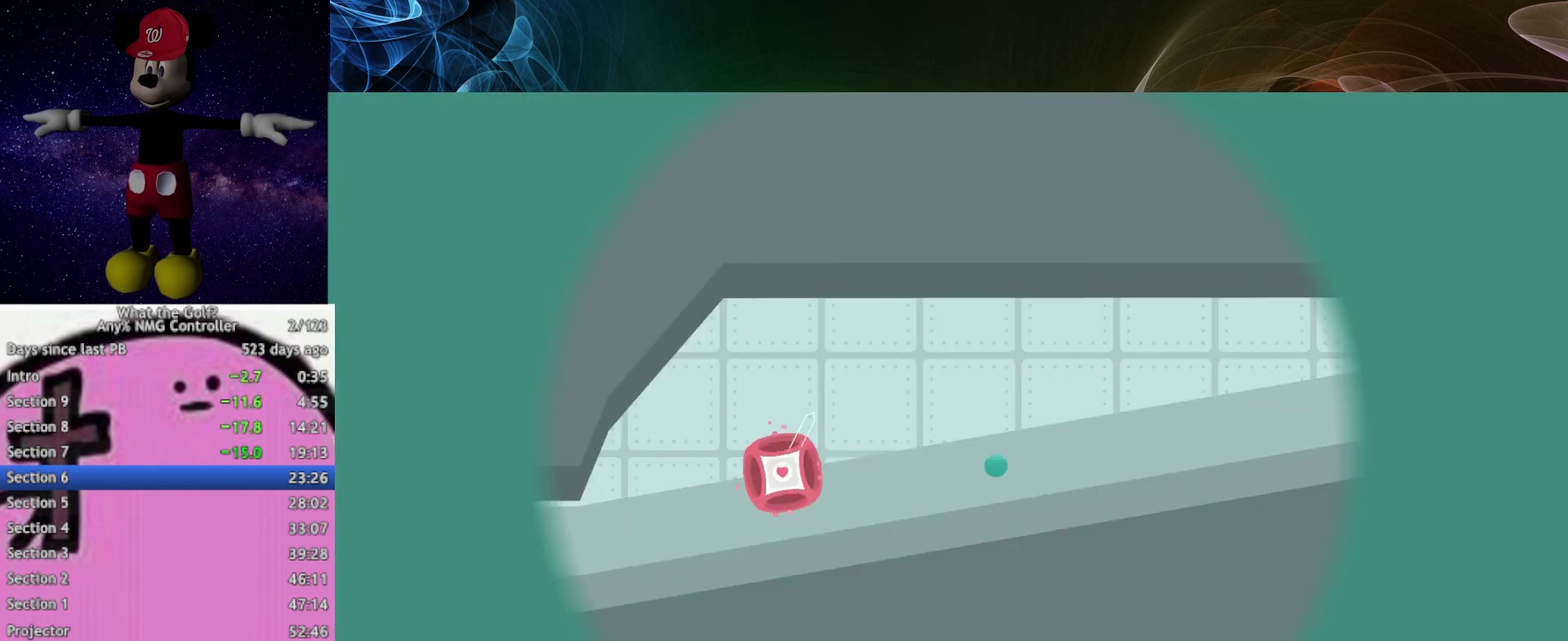
{"buttons": [], "left_stick": "up-right", "right_stick": "center", "events": [[133, "left_stick", "up-right"]]}
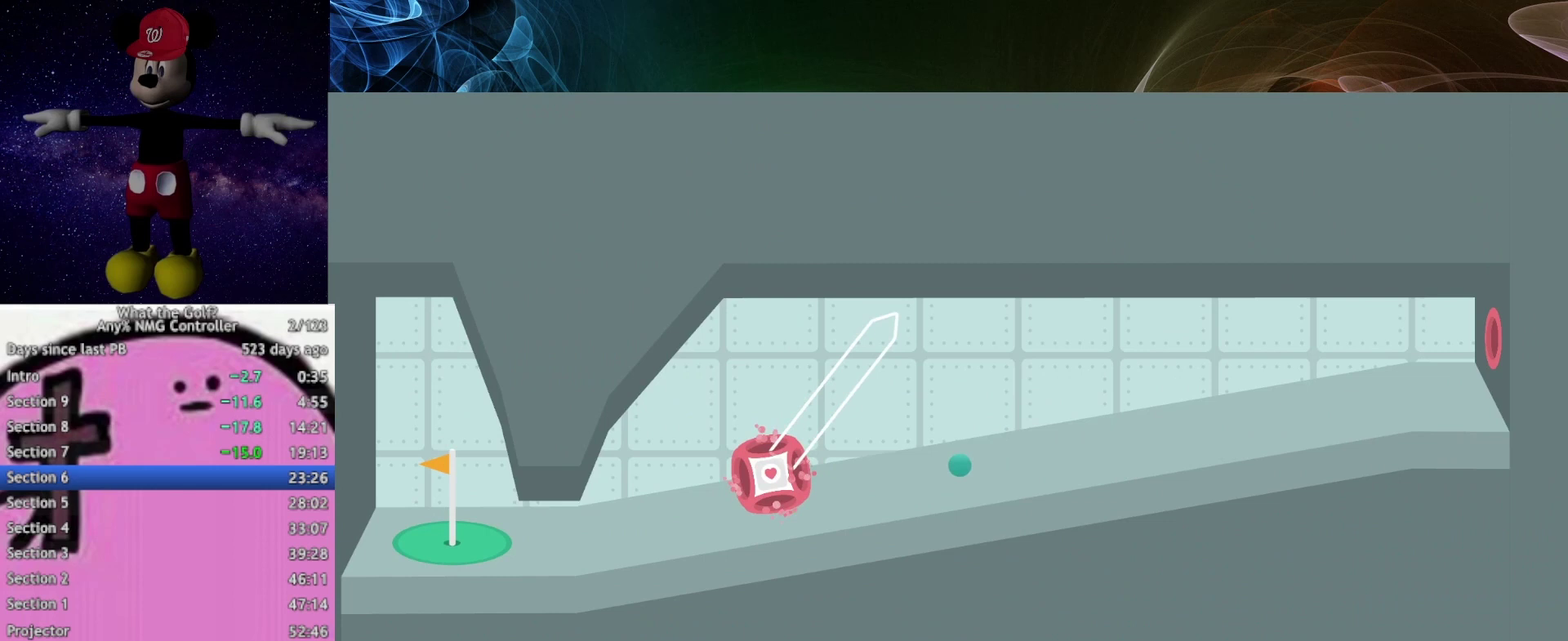
{"buttons": [], "left_stick": "up-right", "right_stick": "center", "events": []}
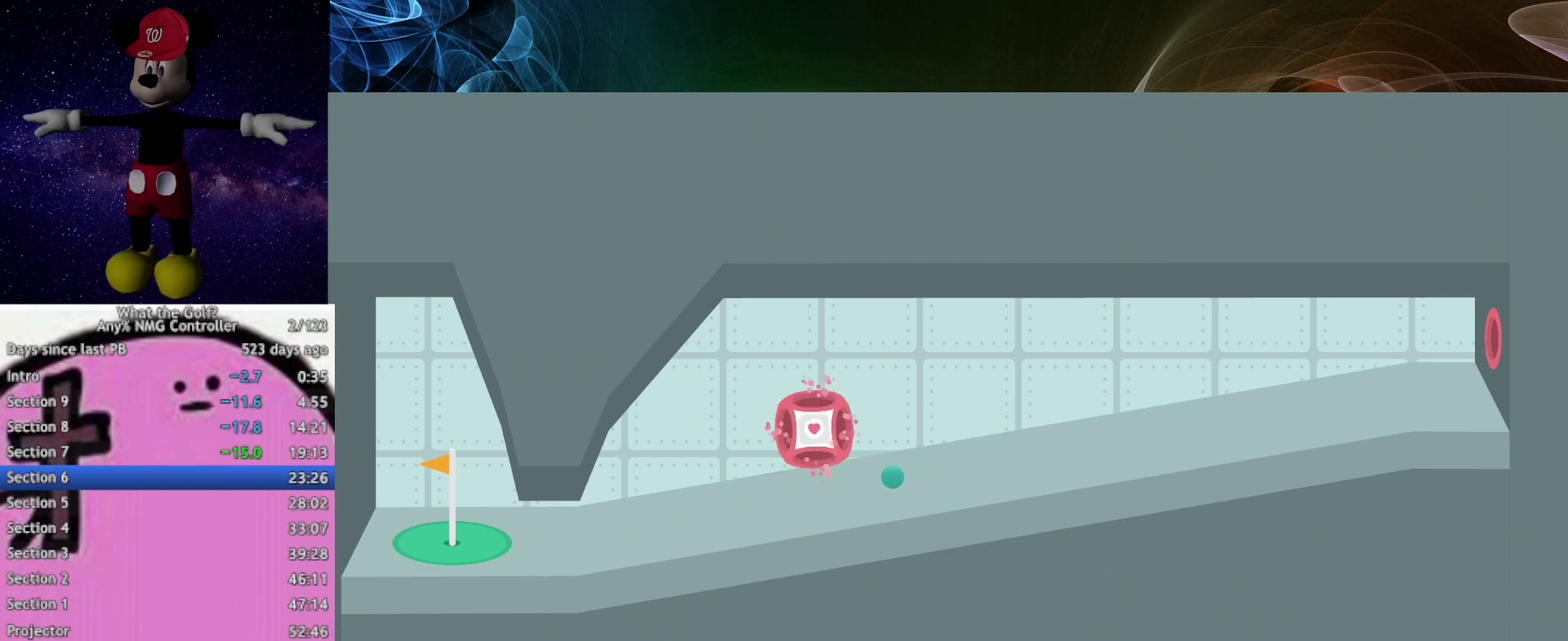
{"buttons": [], "left_stick": "center", "right_stick": "center", "events": [[367, "left_stick", "center"]]}
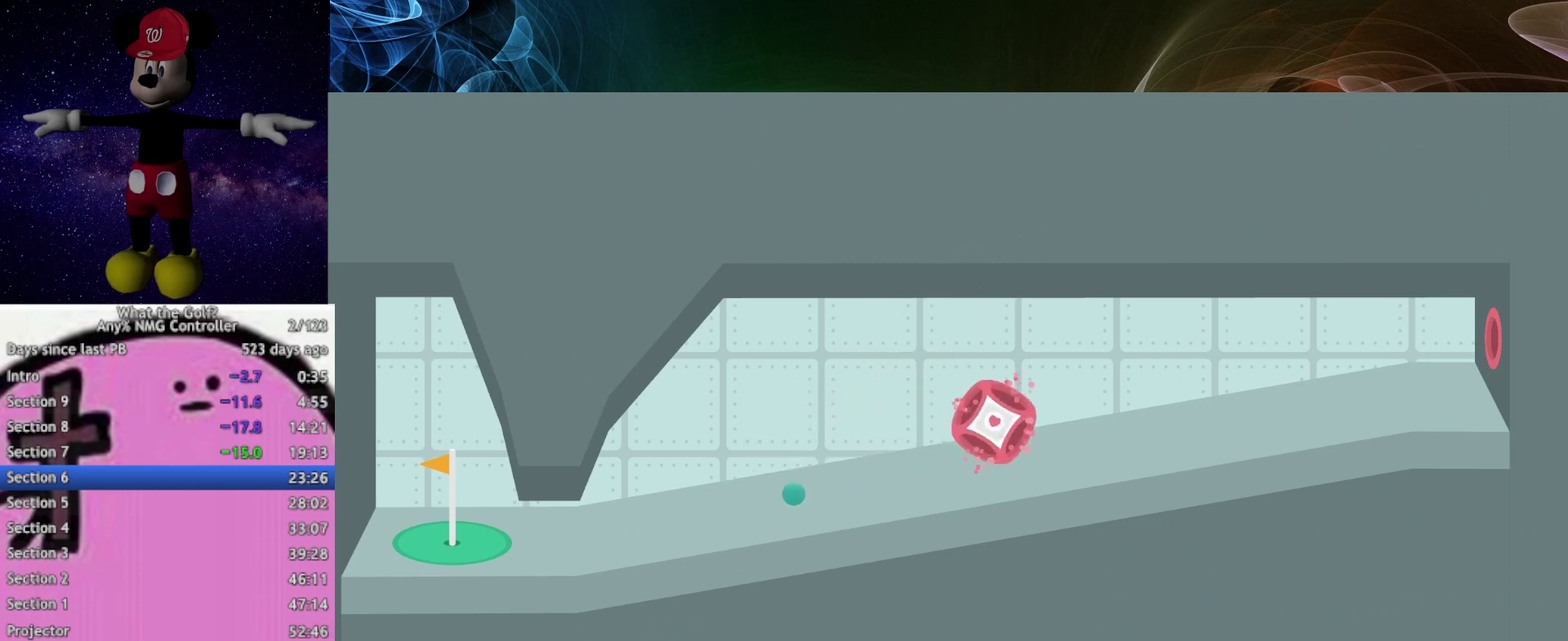
{"buttons": [], "left_stick": "center", "right_stick": "center", "events": []}
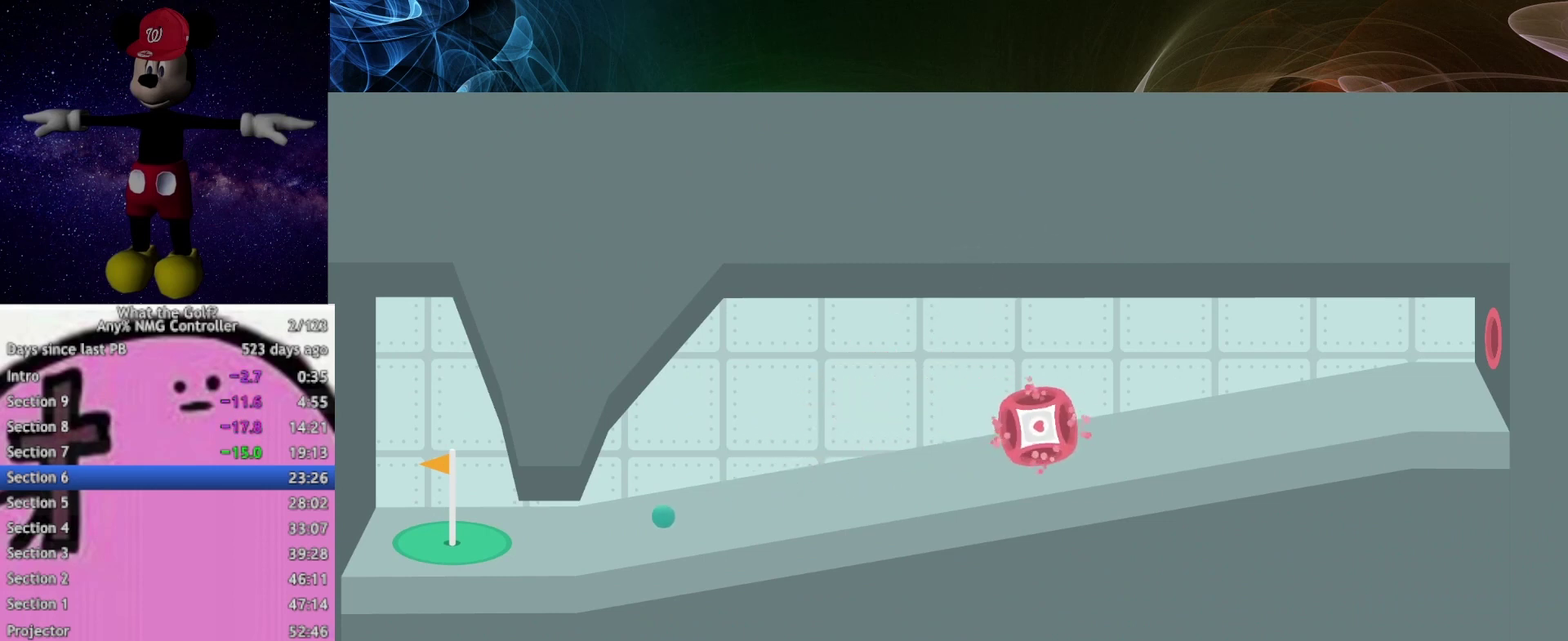
{"buttons": [], "left_stick": "center", "right_stick": "center", "events": []}
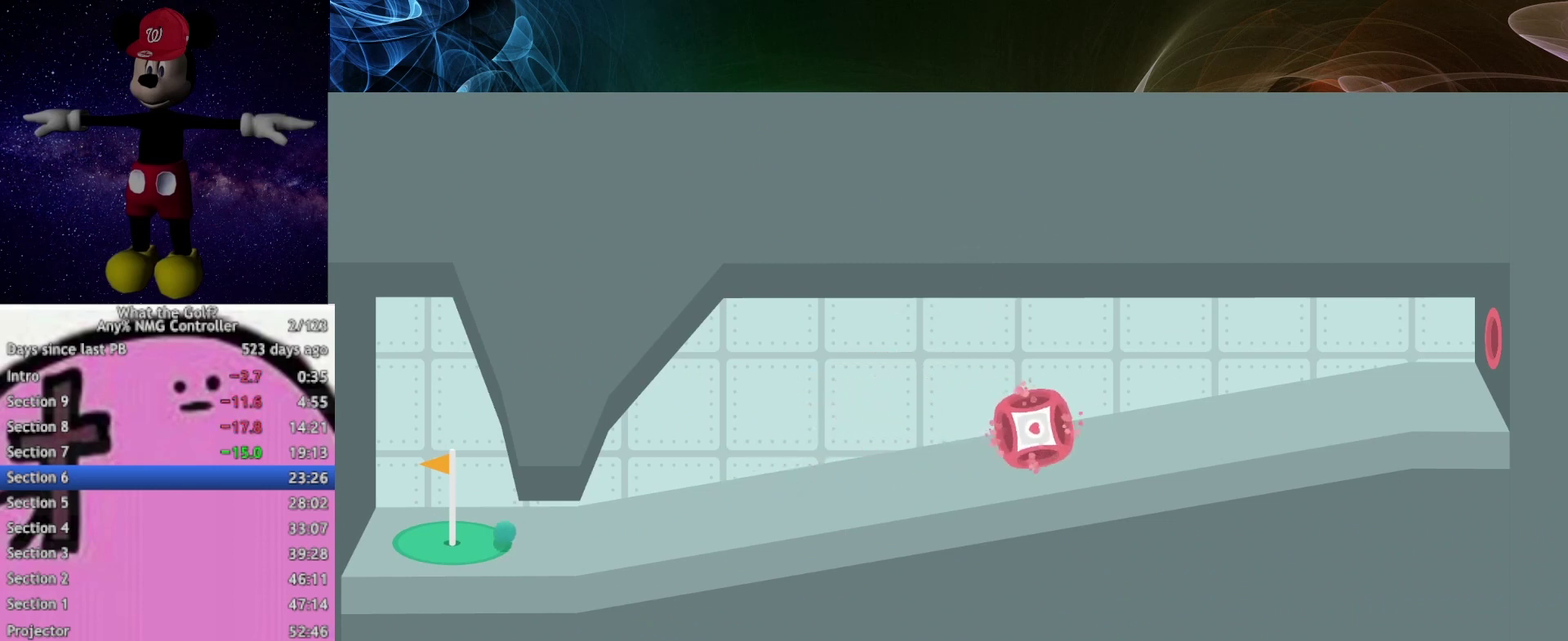
{"buttons": [], "left_stick": "left", "right_stick": "center", "events": [[33, "left_stick", "left"]]}
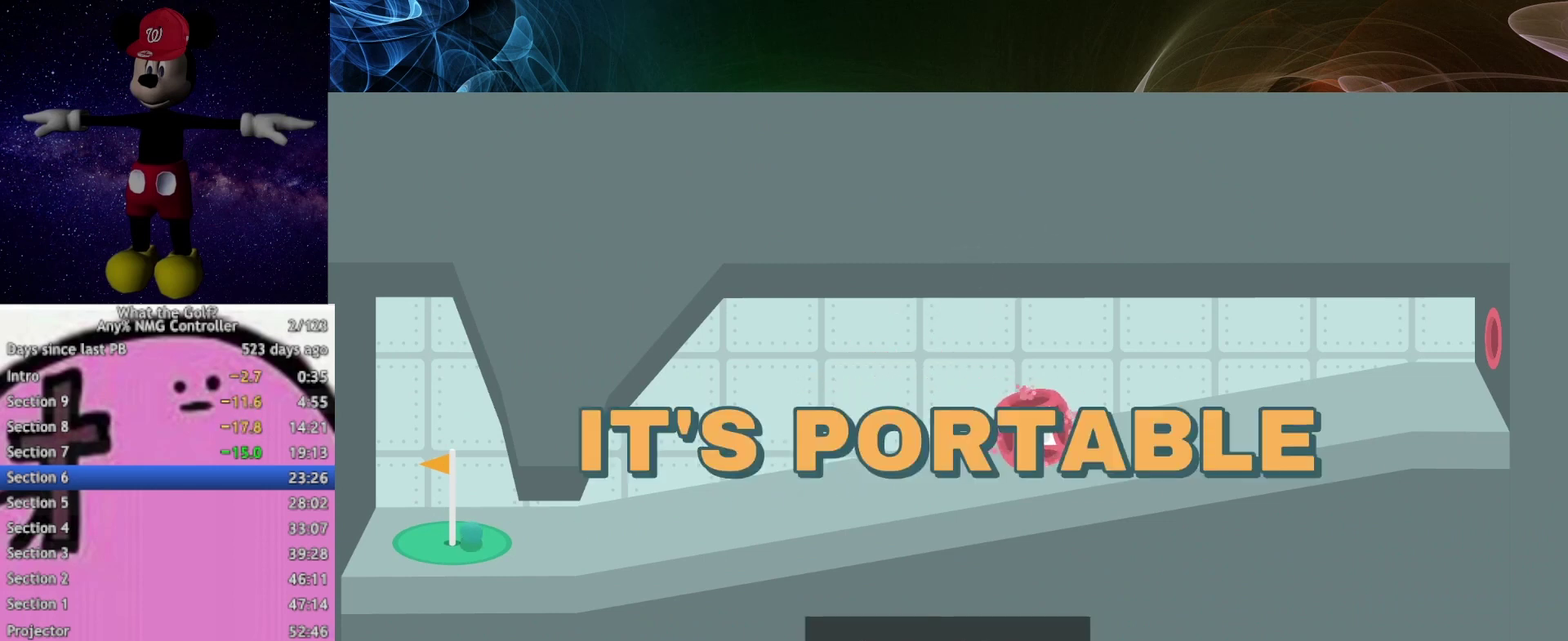
{"buttons": [], "left_stick": "center", "right_stick": "center", "events": [[133, "left_stick", "center"]]}
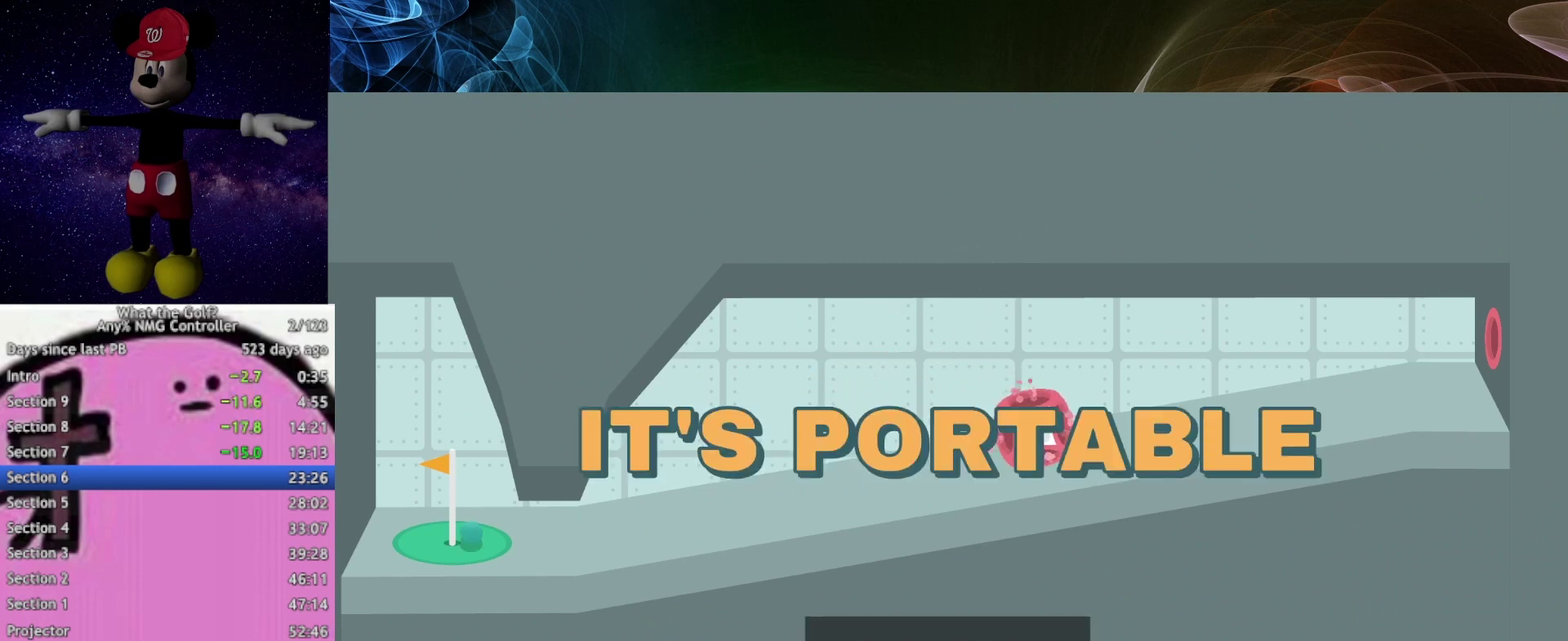
{"buttons": [], "left_stick": "center", "right_stick": "center", "events": []}
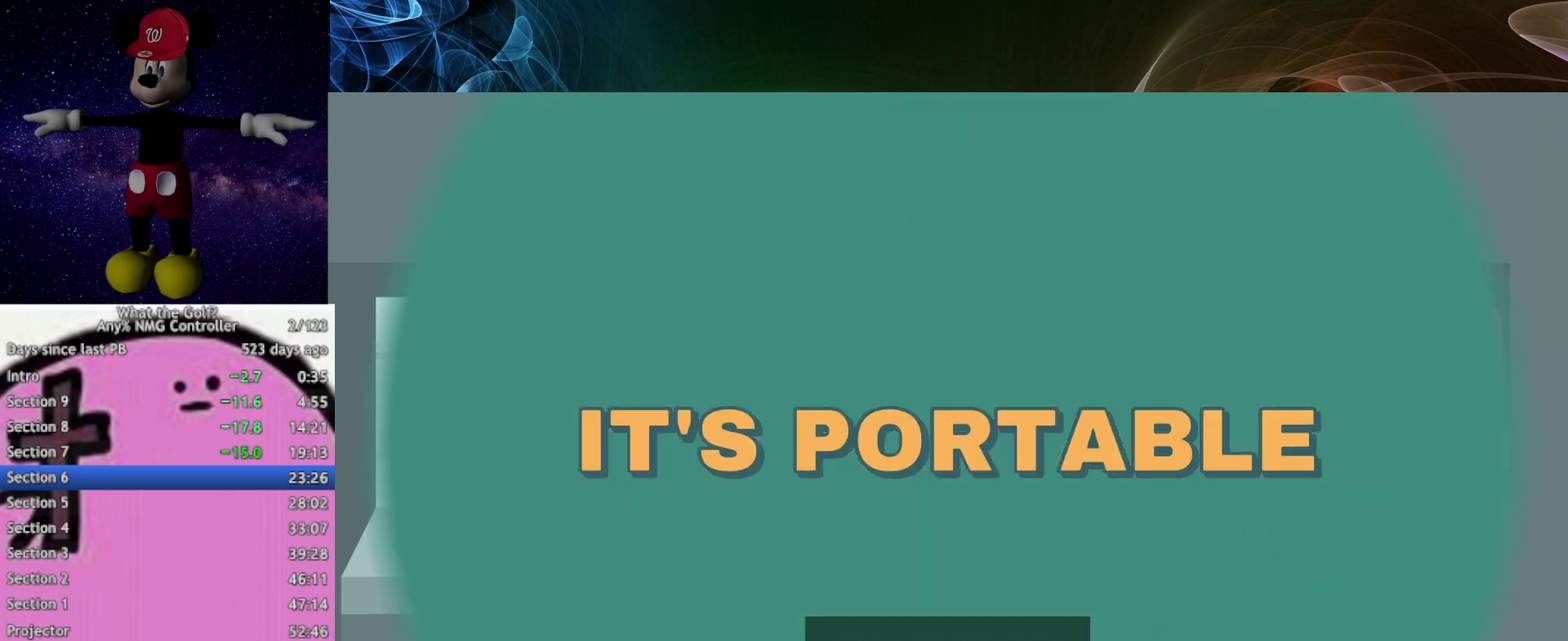
{"buttons": ["A"], "left_stick": "right", "right_stick": "center", "events": [[433, "left_stick", "right"], [467, "A", "down"]]}
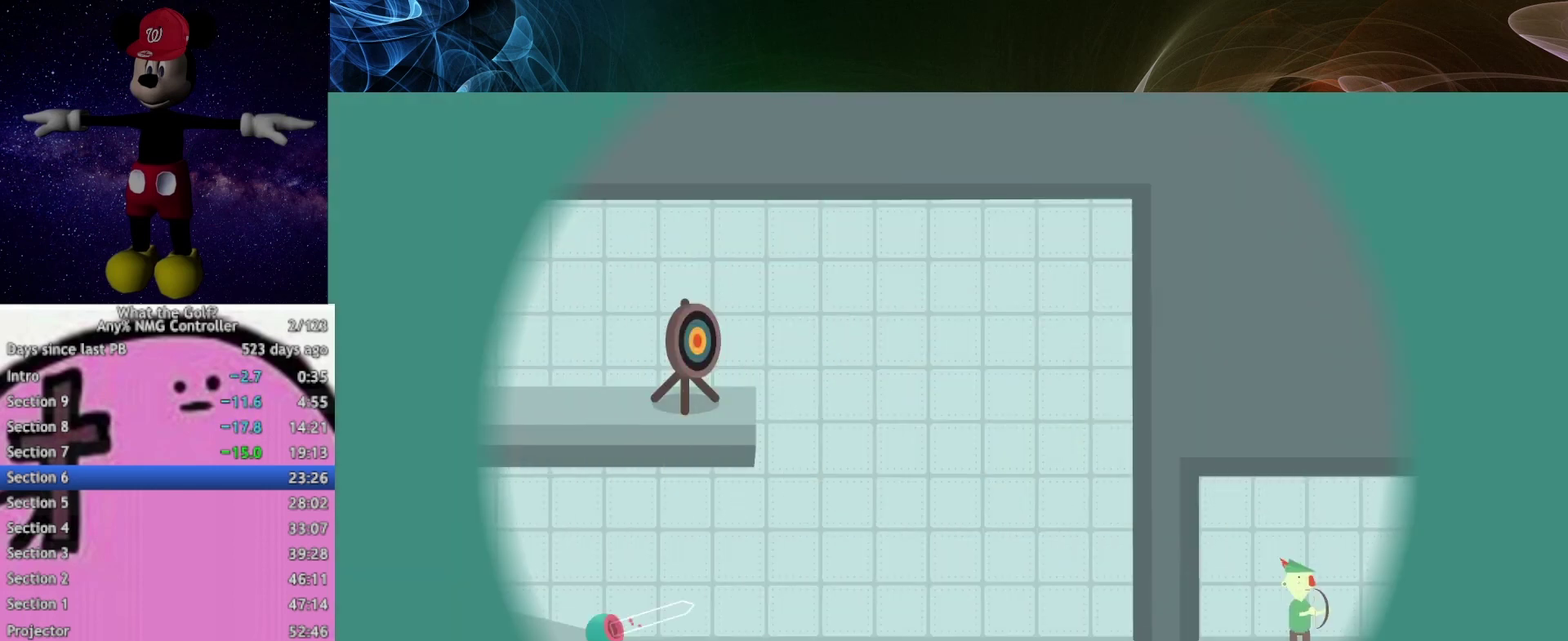
{"buttons": ["A"], "left_stick": "down-left", "right_stick": "center", "events": [[67, "left_stick", "down-right"], [133, "left_stick", "down-left"], [267, "left_stick", "up"], [333, "left_stick", "up-right"], [433, "left_stick", "down-left"]]}
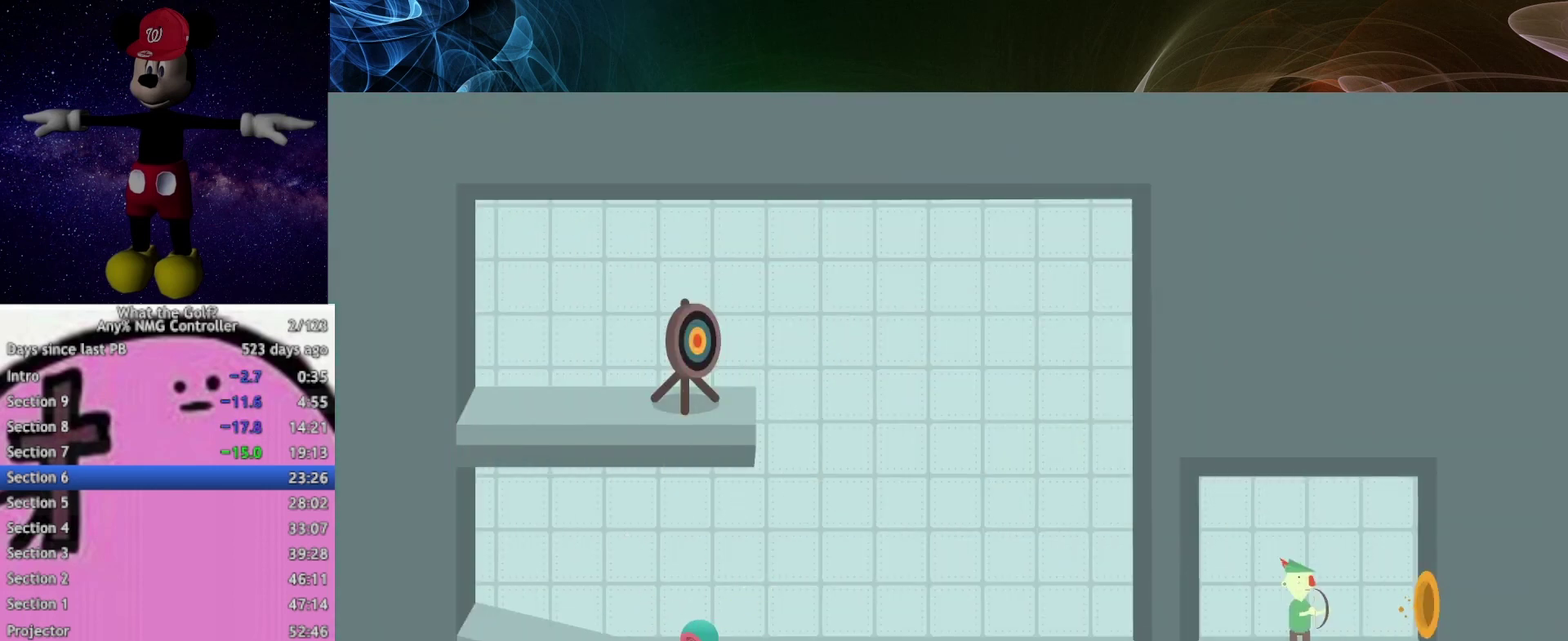
{"buttons": [], "left_stick": "up", "right_stick": "center", "events": [[67, "left_stick", "up"], [267, "A", "up"], [367, "A", "down"], [433, "A", "up"]]}
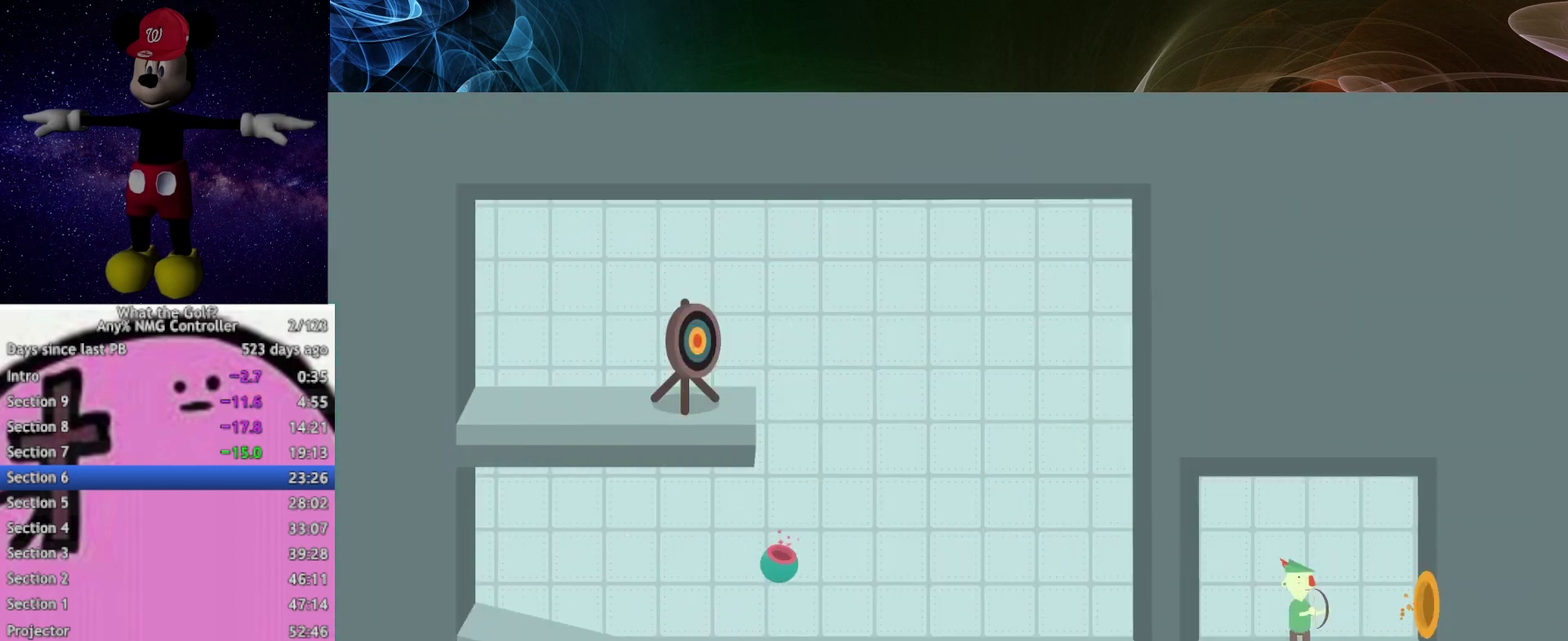
{"buttons": ["A"], "left_stick": "up-left", "right_stick": "center", "events": [[133, "left_stick", "up-left"], [333, "left_stick", "up"], [467, "A", "down"], [467, "left_stick", "up-left"]]}
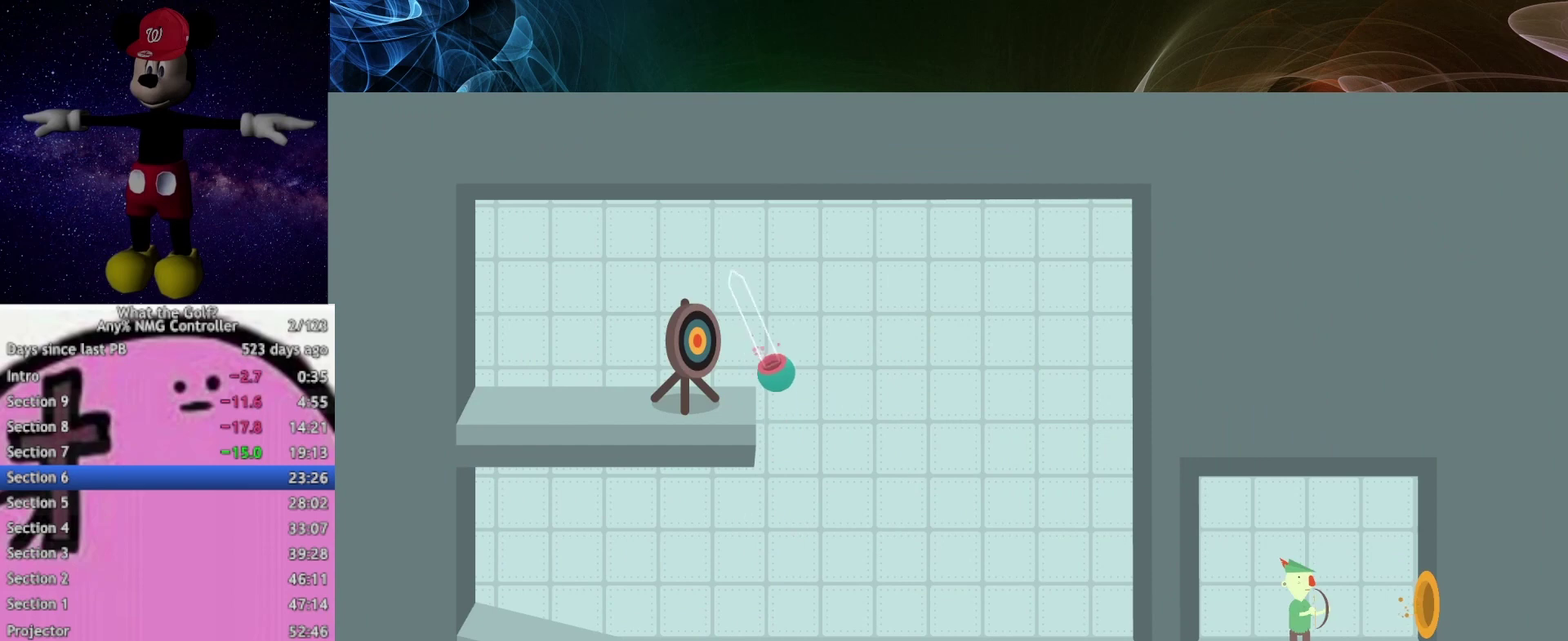
{"buttons": ["A"], "left_stick": "left", "right_stick": "center", "events": [[67, "left_stick", "left"]]}
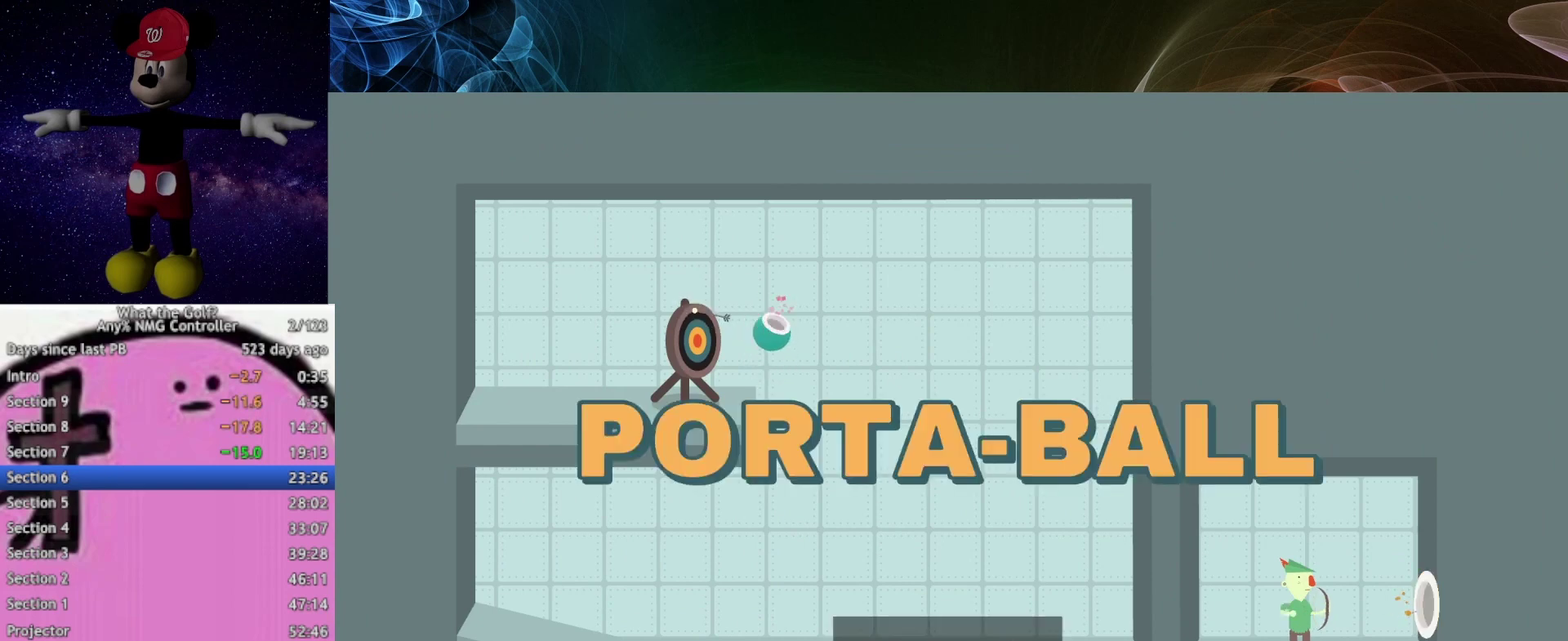
{"buttons": [], "left_stick": "center", "right_stick": "center", "events": [[133, "A", "up"], [167, "left_stick", "up-left"], [267, "left_stick", "center"]]}
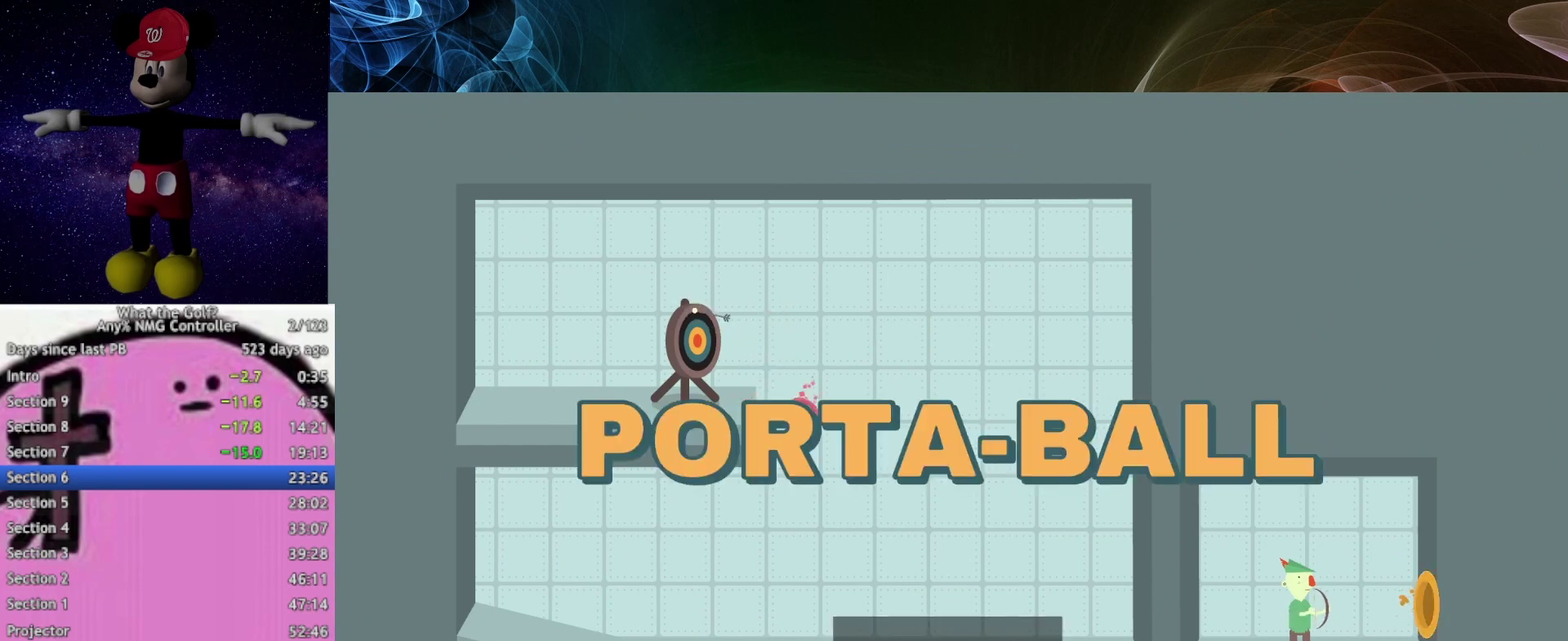
{"buttons": [], "left_stick": "center", "right_stick": "center", "events": []}
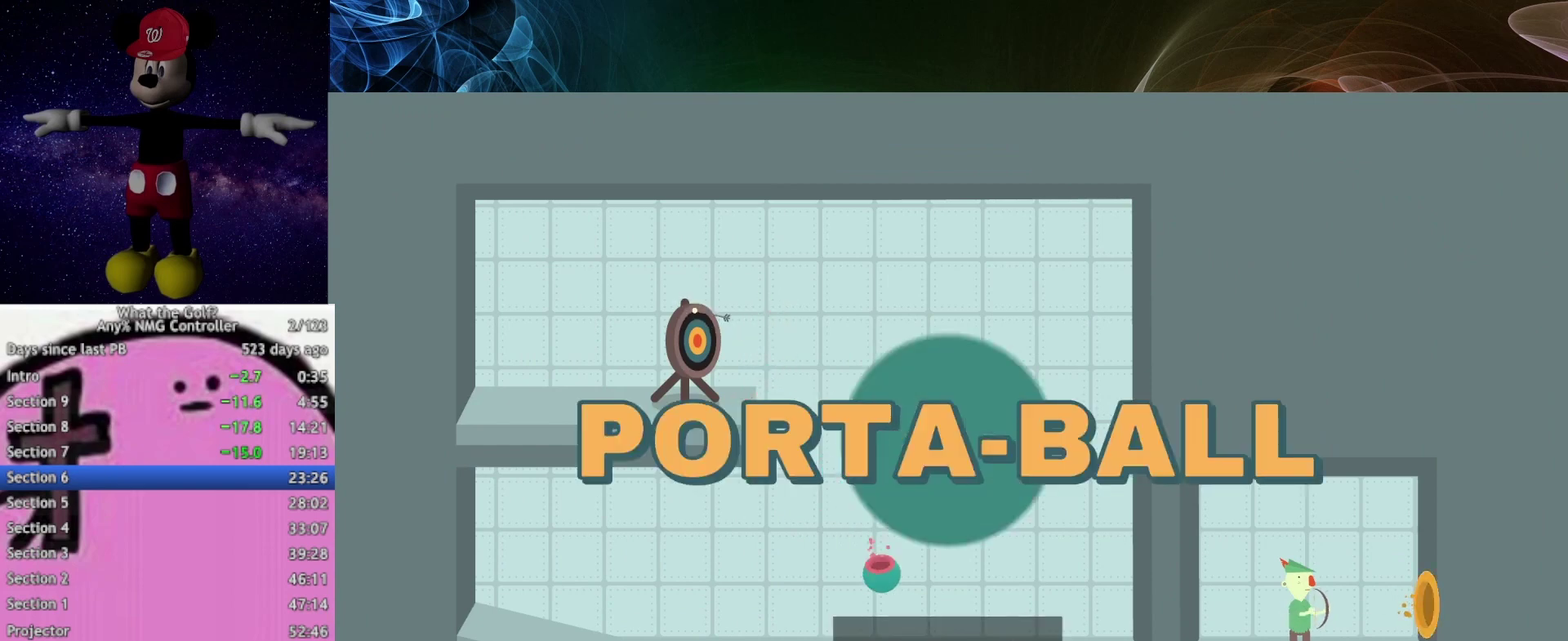
{"buttons": [], "left_stick": "center", "right_stick": "center", "events": []}
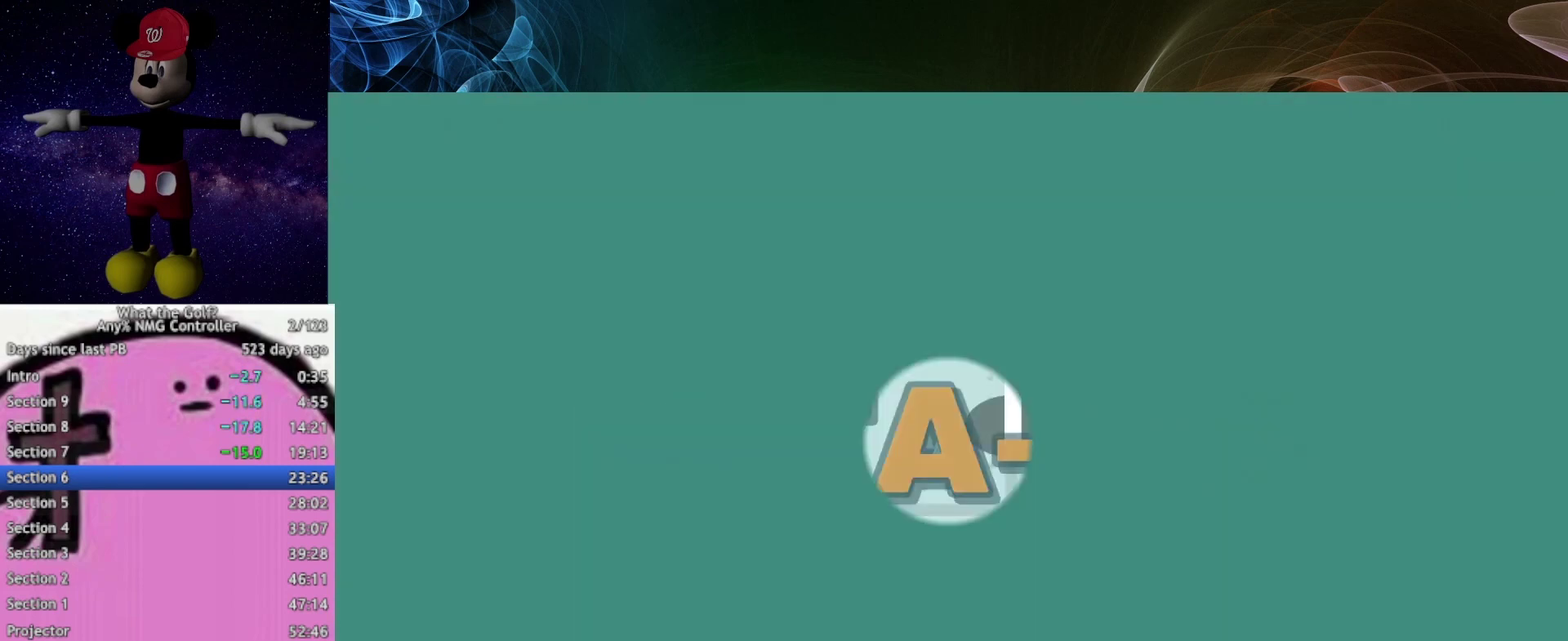
{"buttons": [], "left_stick": "up", "right_stick": "center", "events": [[133, "left_stick", "up-right"], [367, "left_stick", "up"]]}
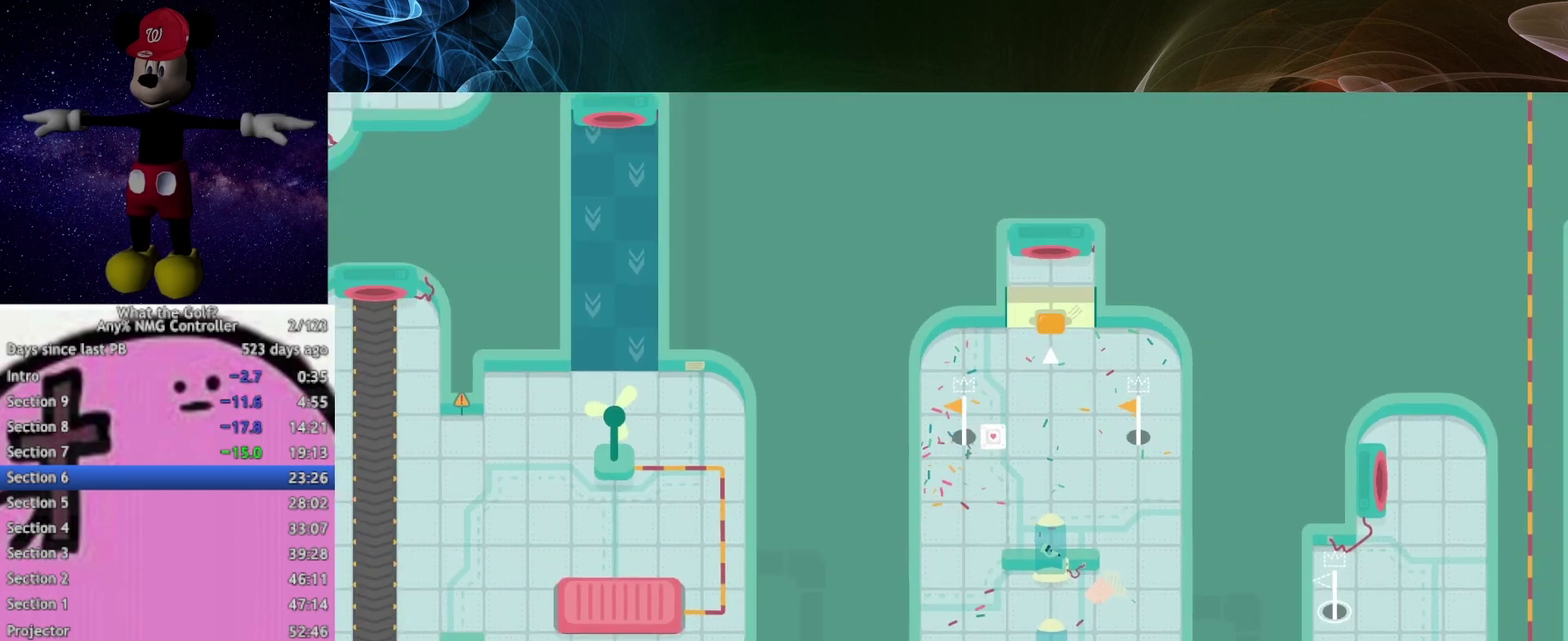
{"buttons": [], "left_stick": "up", "right_stick": "center", "events": []}